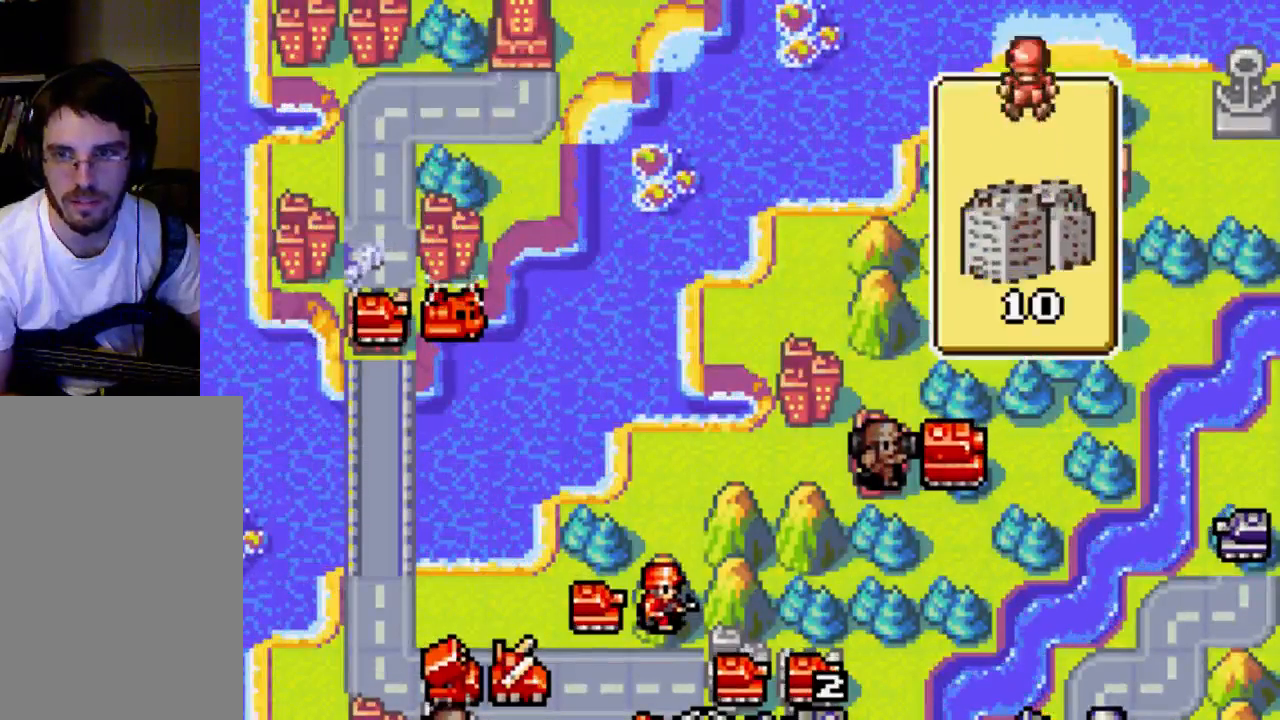
Gameplay with a controller (Xbox layout); each line is a JSON object with the inputs held at the frame after it. "events" lists button and stick changes between this image and that frame as [ms after this image, input, new state], when the widget could be followed in between. Not read: L3 R3.
{"buttons": [], "left_stick": "center", "right_stick": "center", "events": []}
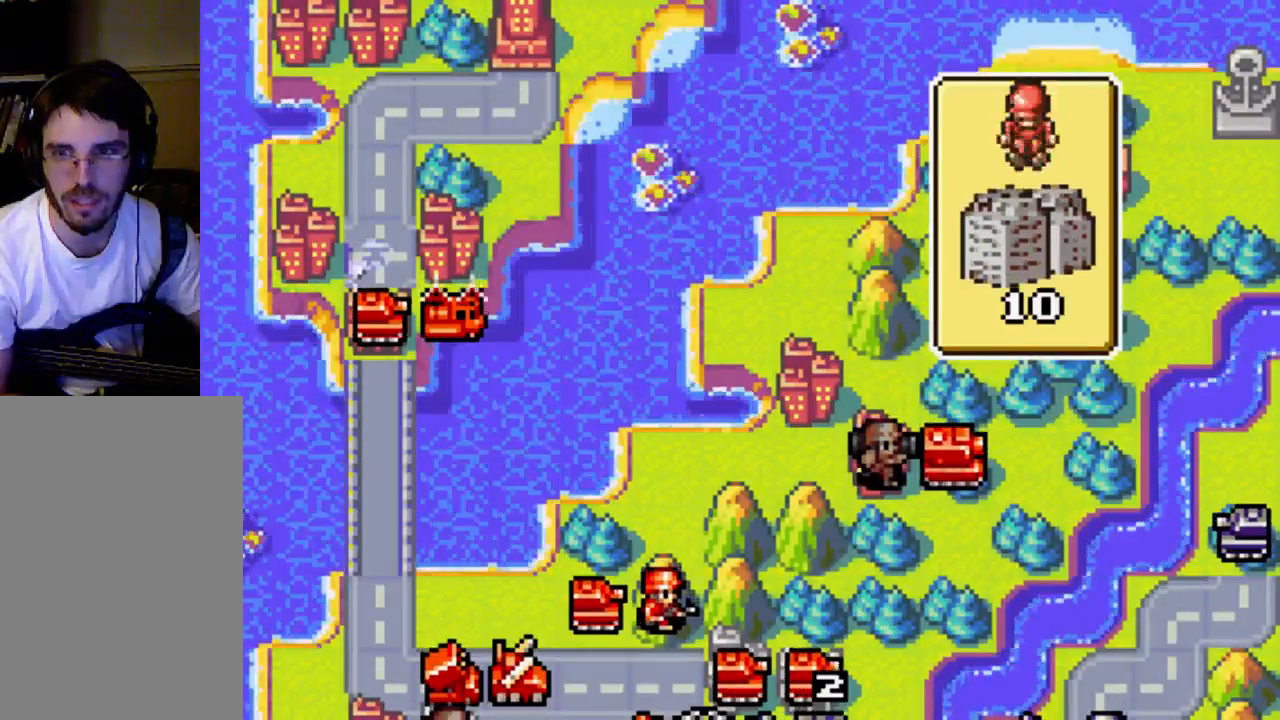
{"buttons": [], "left_stick": "center", "right_stick": "center", "events": []}
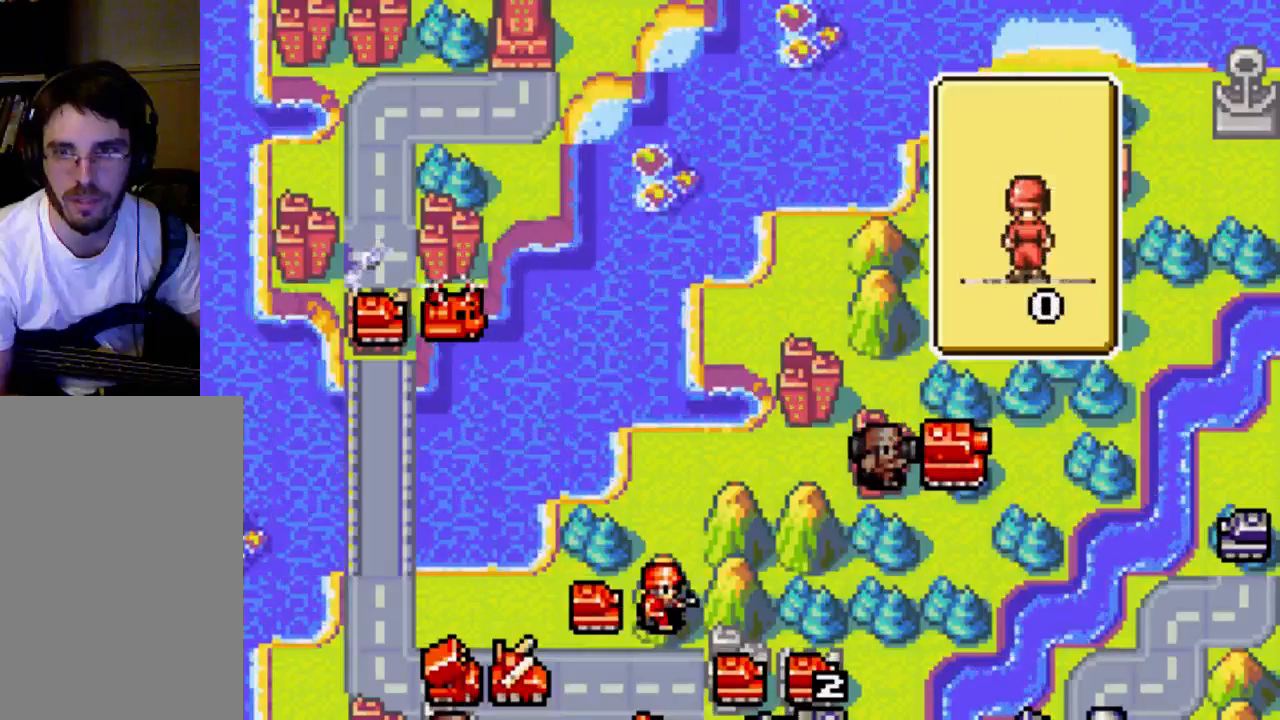
{"buttons": [], "left_stick": "center", "right_stick": "center", "events": []}
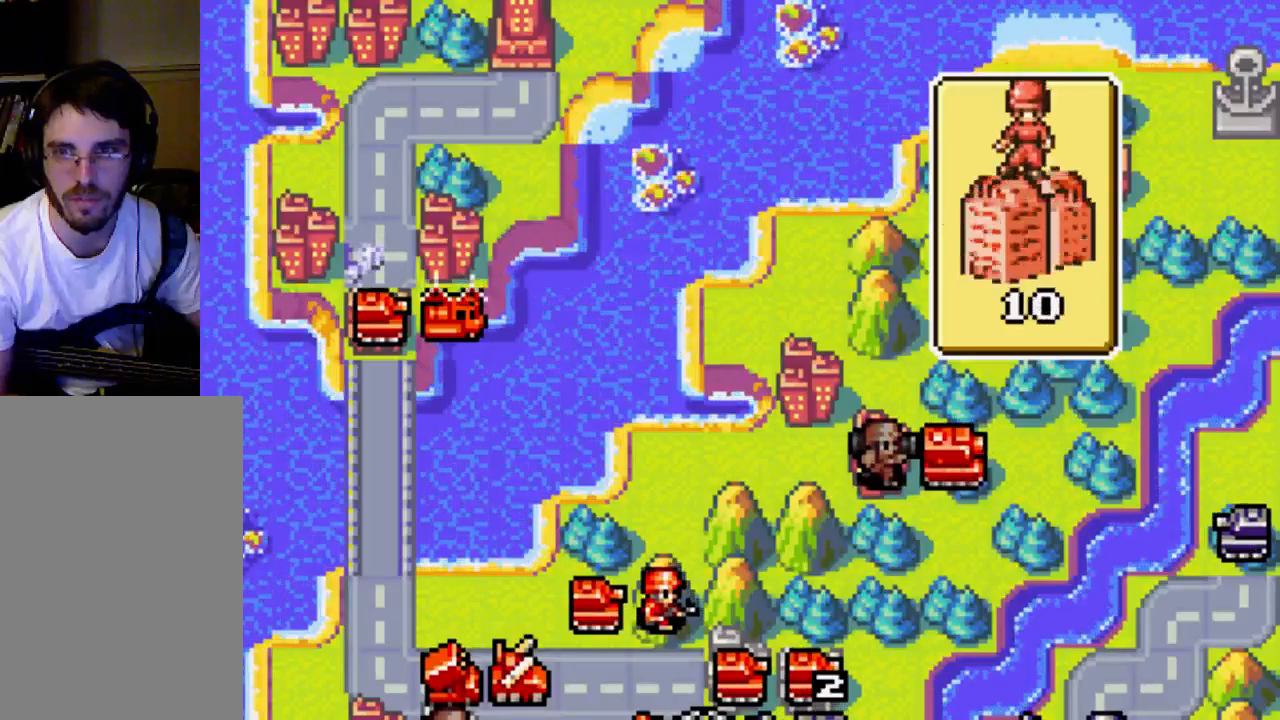
{"buttons": [], "left_stick": "center", "right_stick": "center", "events": []}
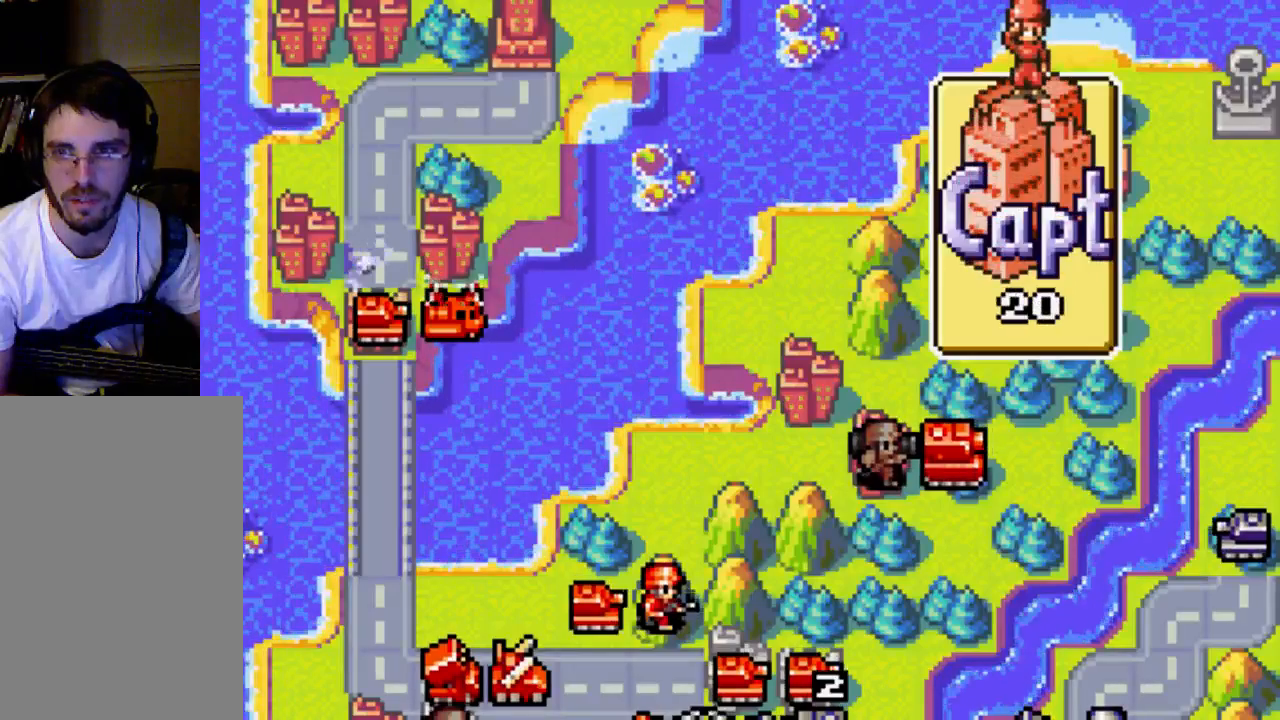
{"buttons": ["DPAD_DOWN"], "left_stick": "center", "right_stick": "center", "events": [[500, "DPAD_DOWN", "down"]]}
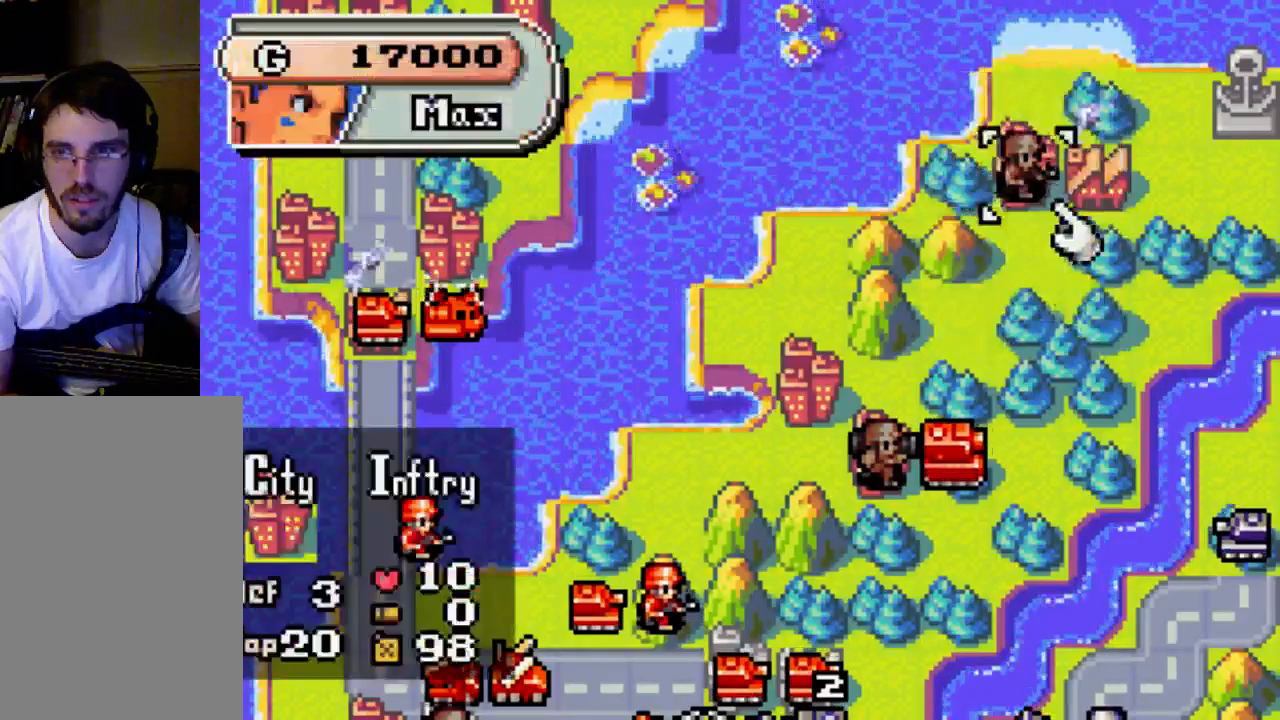
{"buttons": [], "left_stick": "center", "right_stick": "center", "events": [[367, "DPAD_DOWN", "up"]]}
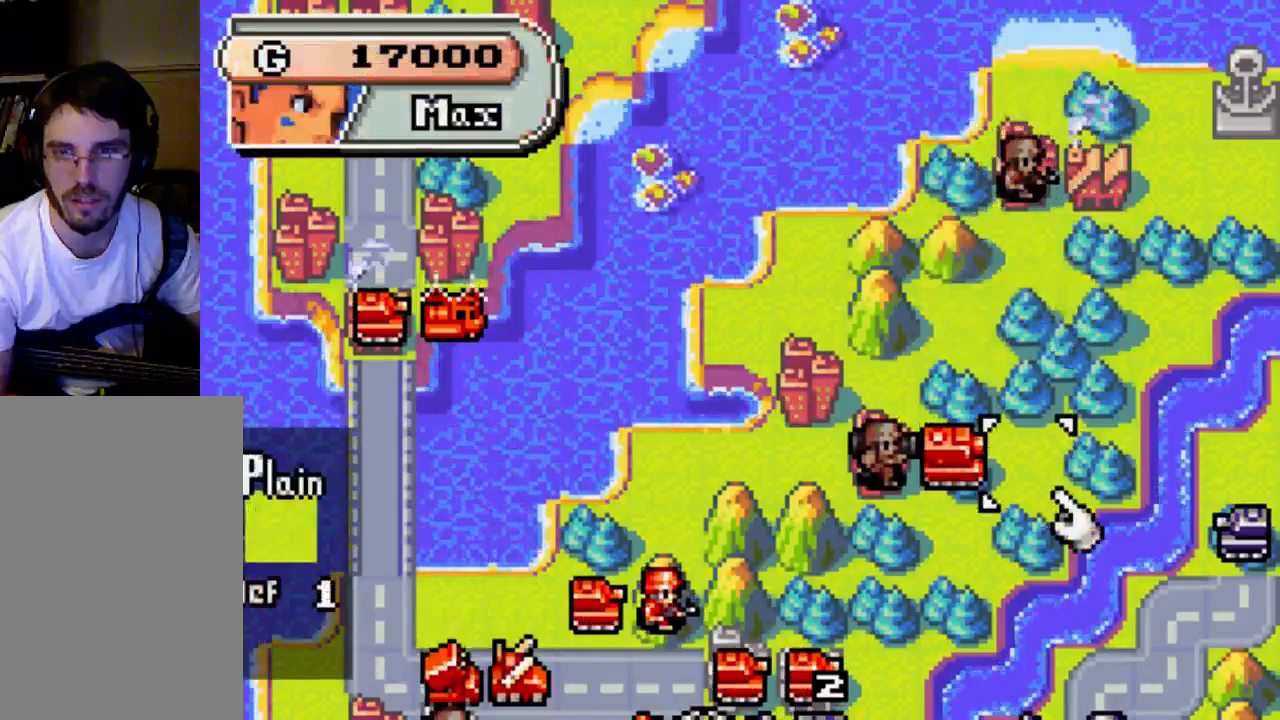
{"buttons": ["DPAD_DOWN"], "left_stick": "center", "right_stick": "center", "events": [[100, "DPAD_LEFT", "down"], [233, "DPAD_LEFT", "up"], [433, "DPAD_DOWN", "down"]]}
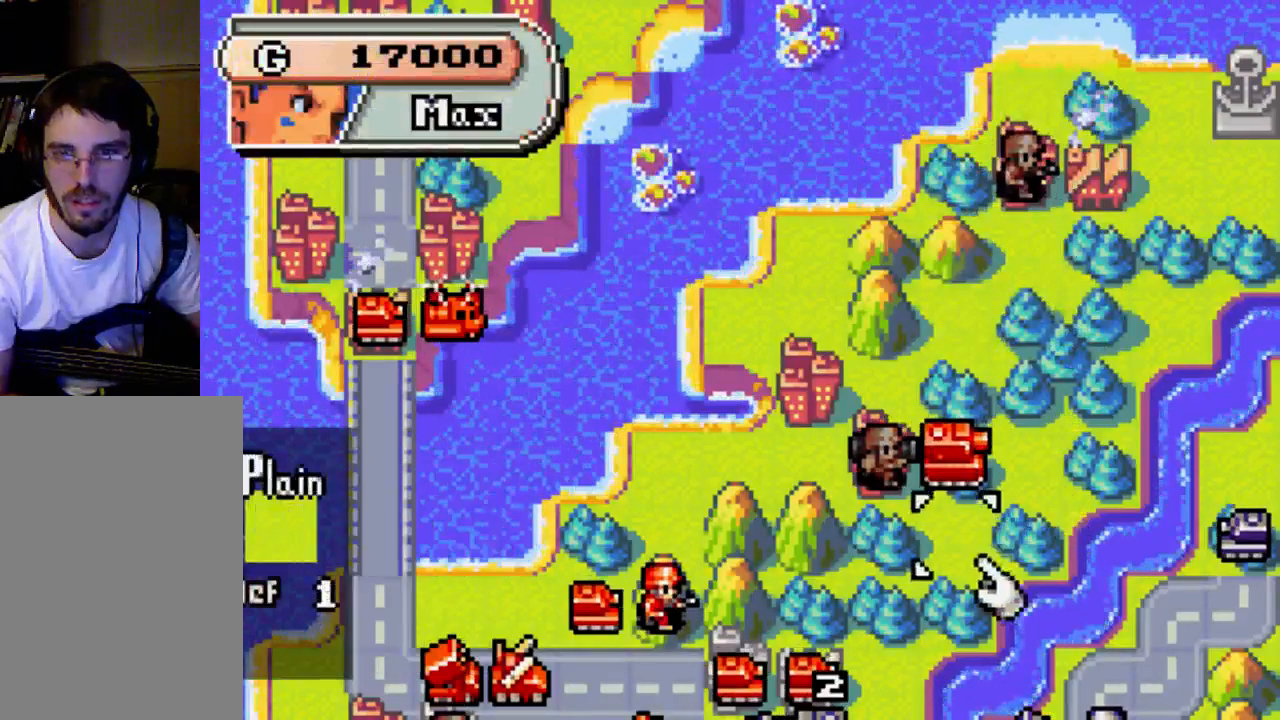
{"buttons": [], "left_stick": "center", "right_stick": "center", "events": [[333, "DPAD_DOWN", "up"]]}
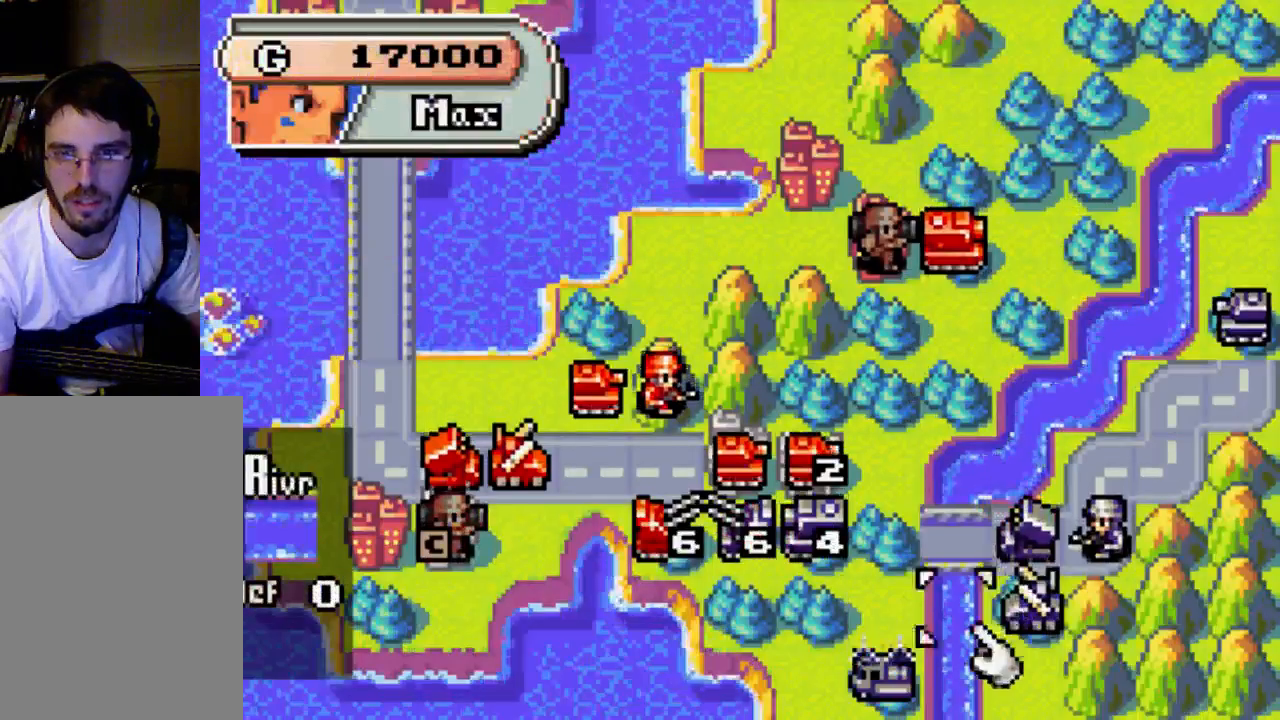
{"buttons": ["DPAD_UP"], "left_stick": "center", "right_stick": "center", "events": [[367, "DPAD_UP", "down"]]}
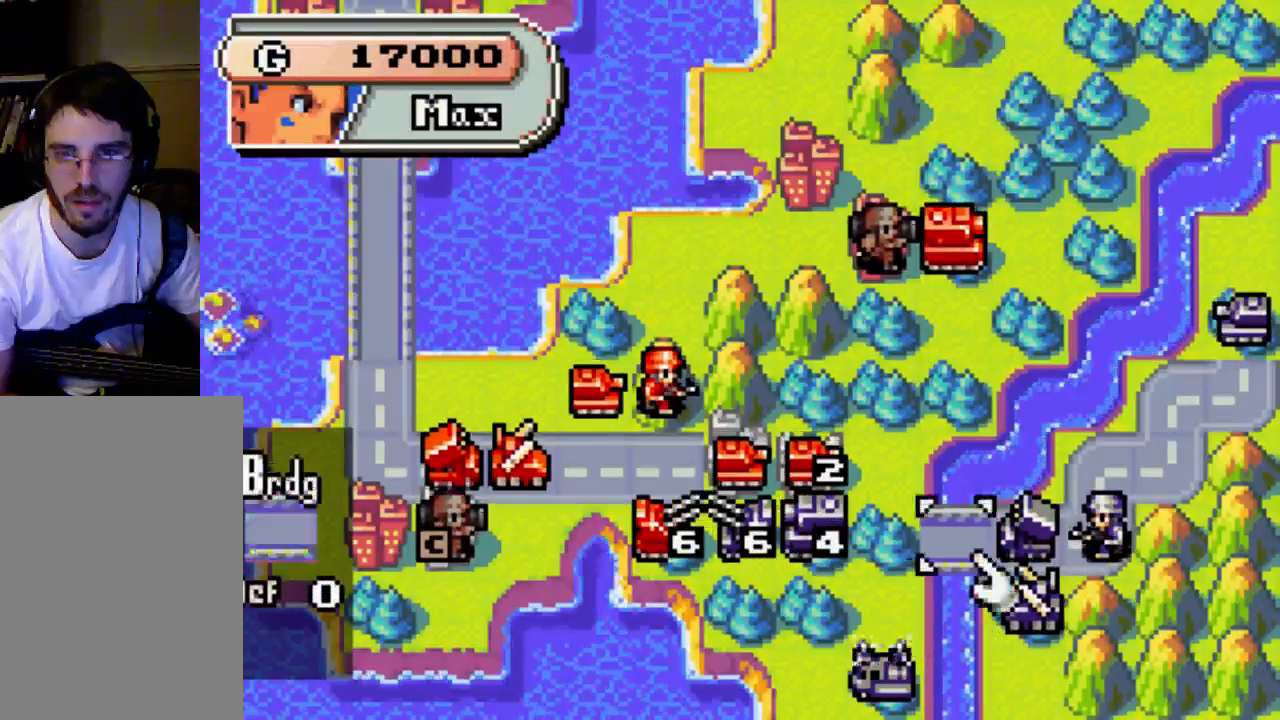
{"buttons": [], "left_stick": "center", "right_stick": "center", "events": [[267, "DPAD_UP", "up"]]}
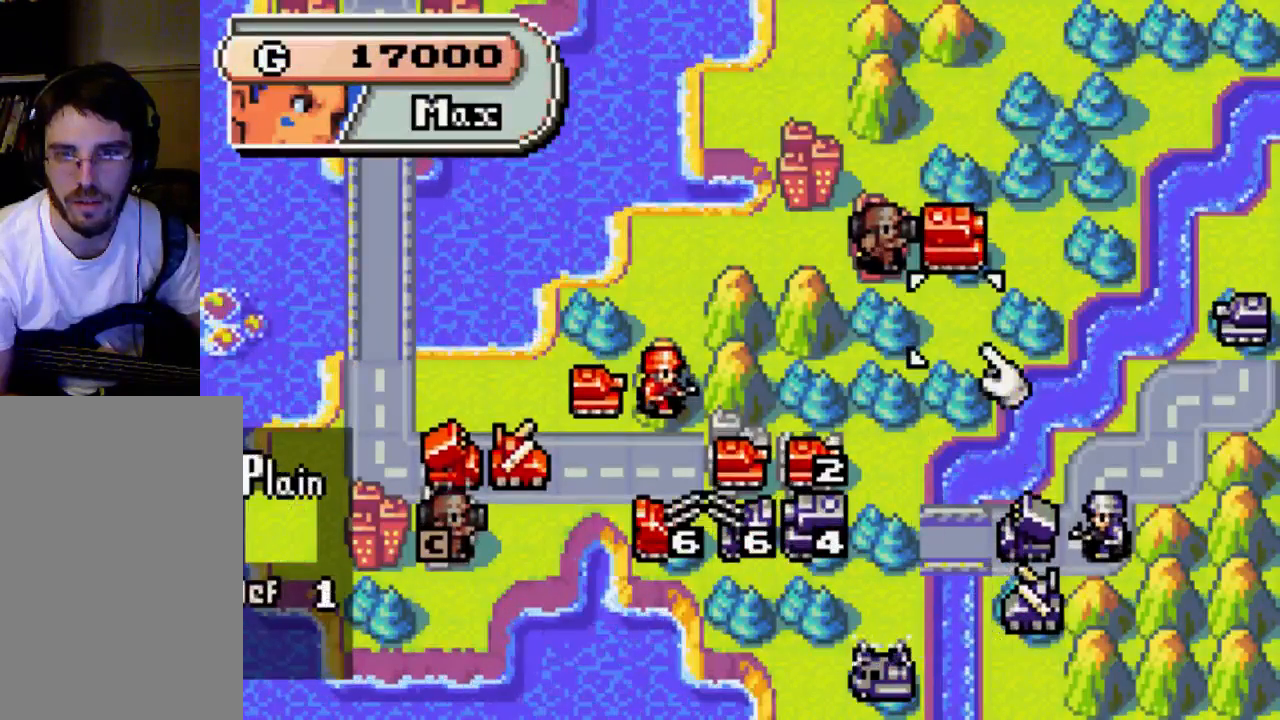
{"buttons": [], "left_stick": "center", "right_stick": "center", "events": [[300, "DPAD_UP", "down"], [367, "B", "down"], [367, "DPAD_UP", "up"], [500, "B", "up"]]}
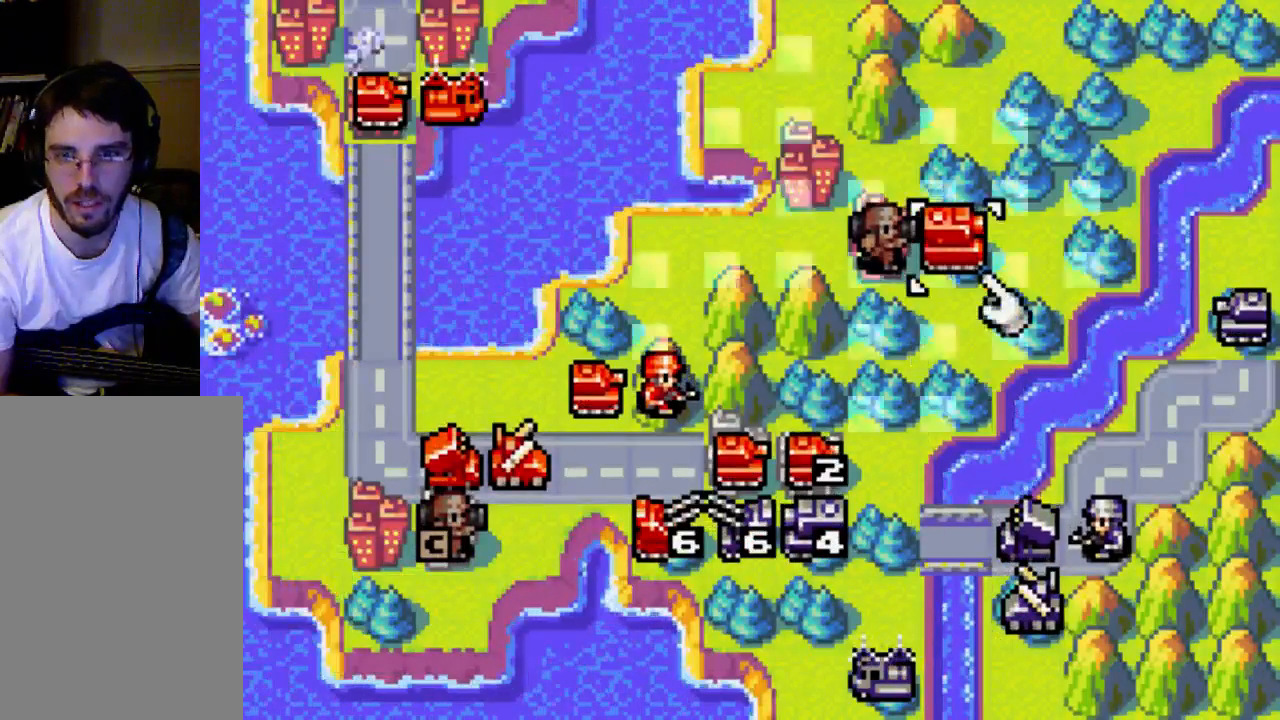
{"buttons": [], "left_stick": "center", "right_stick": "center", "events": []}
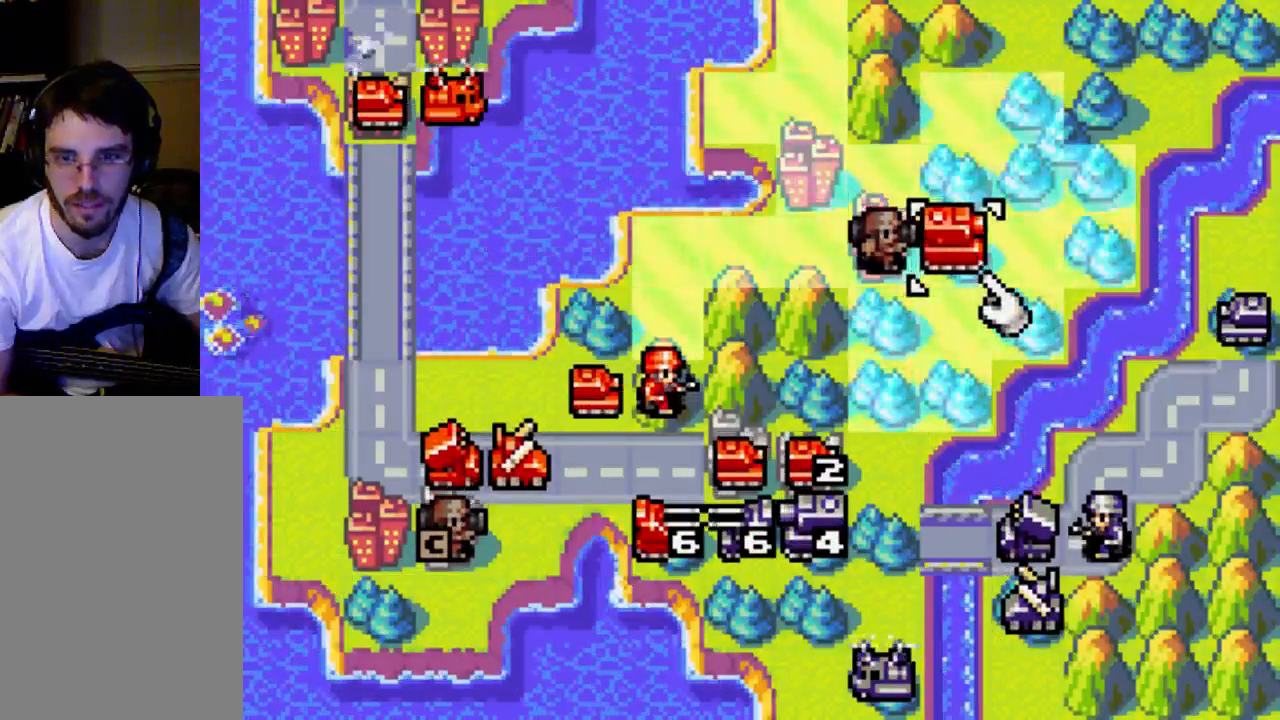
{"buttons": ["DPAD_DOWN"], "left_stick": "center", "right_stick": "center", "events": [[333, "A", "down"], [500, "A", "up"], [500, "DPAD_DOWN", "down"]]}
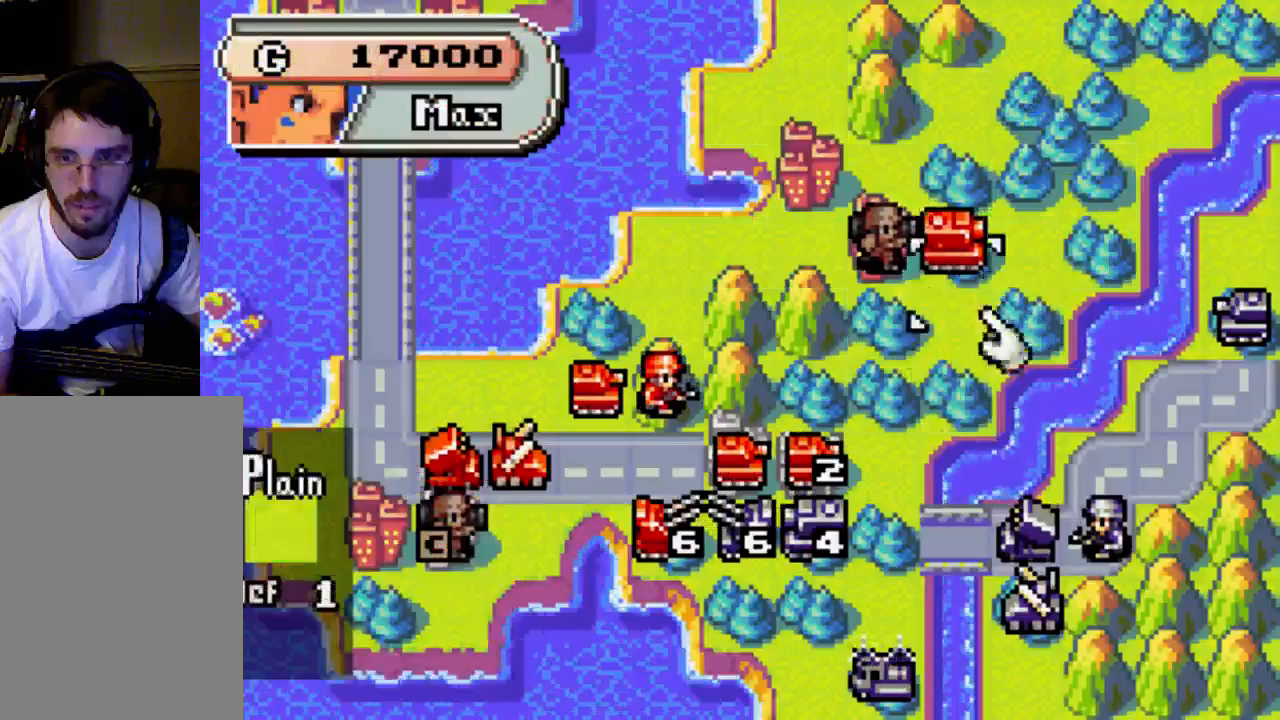
{"buttons": [], "left_stick": "center", "right_stick": "center", "events": [[333, "DPAD_DOWN", "up"], [467, "DPAD_RIGHT", "down"], [500, "DPAD_RIGHT", "up"]]}
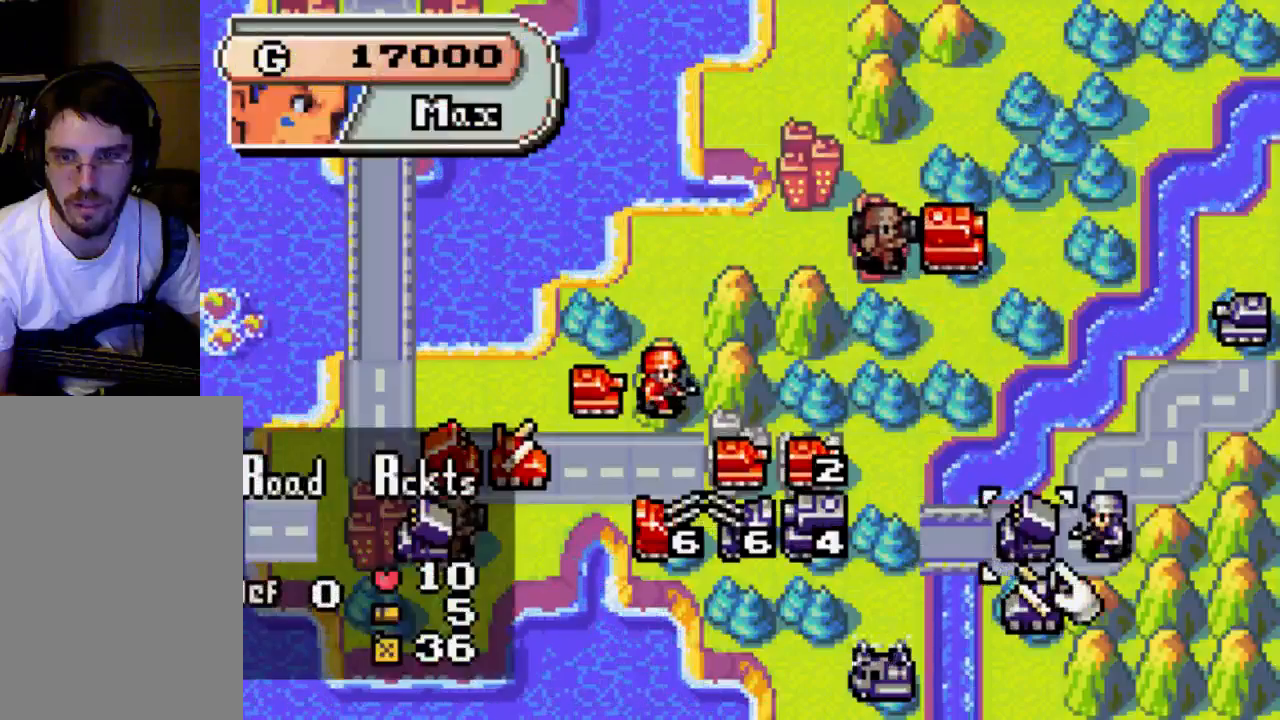
{"buttons": ["A"], "left_stick": "center", "right_stick": "center", "events": [[267, "A", "down"]]}
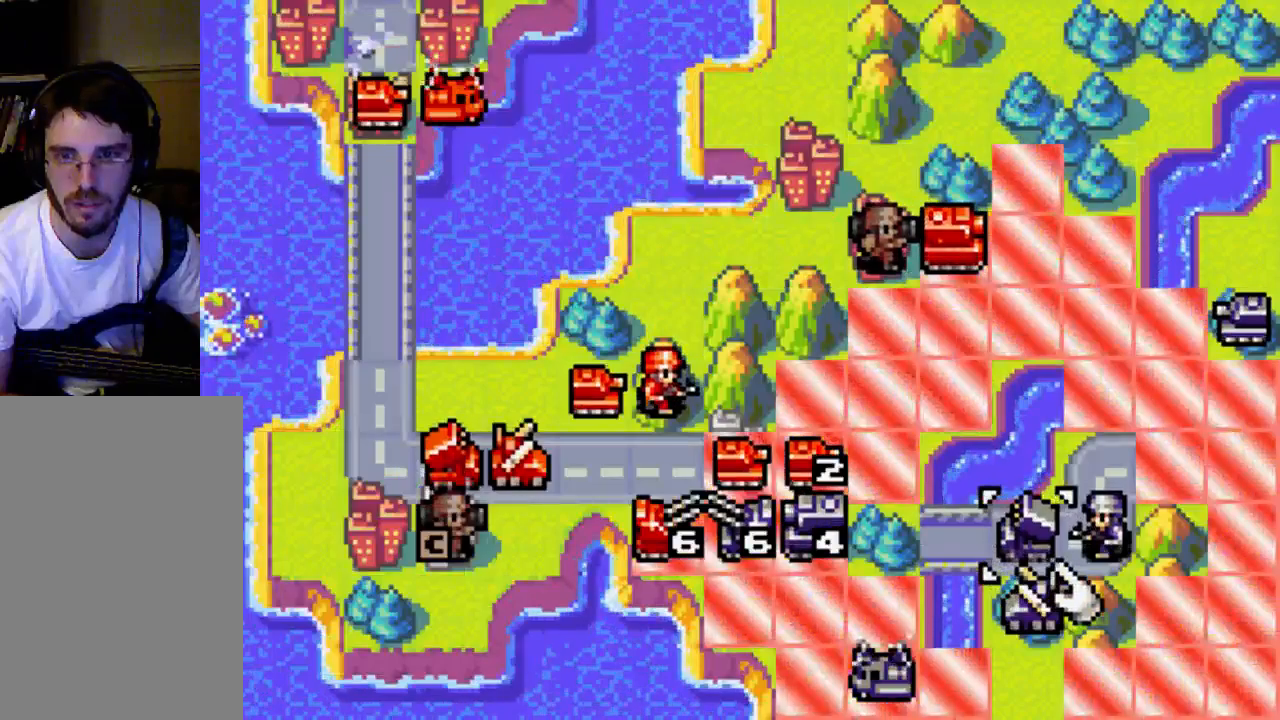
{"buttons": ["A"], "left_stick": "center", "right_stick": "center", "events": []}
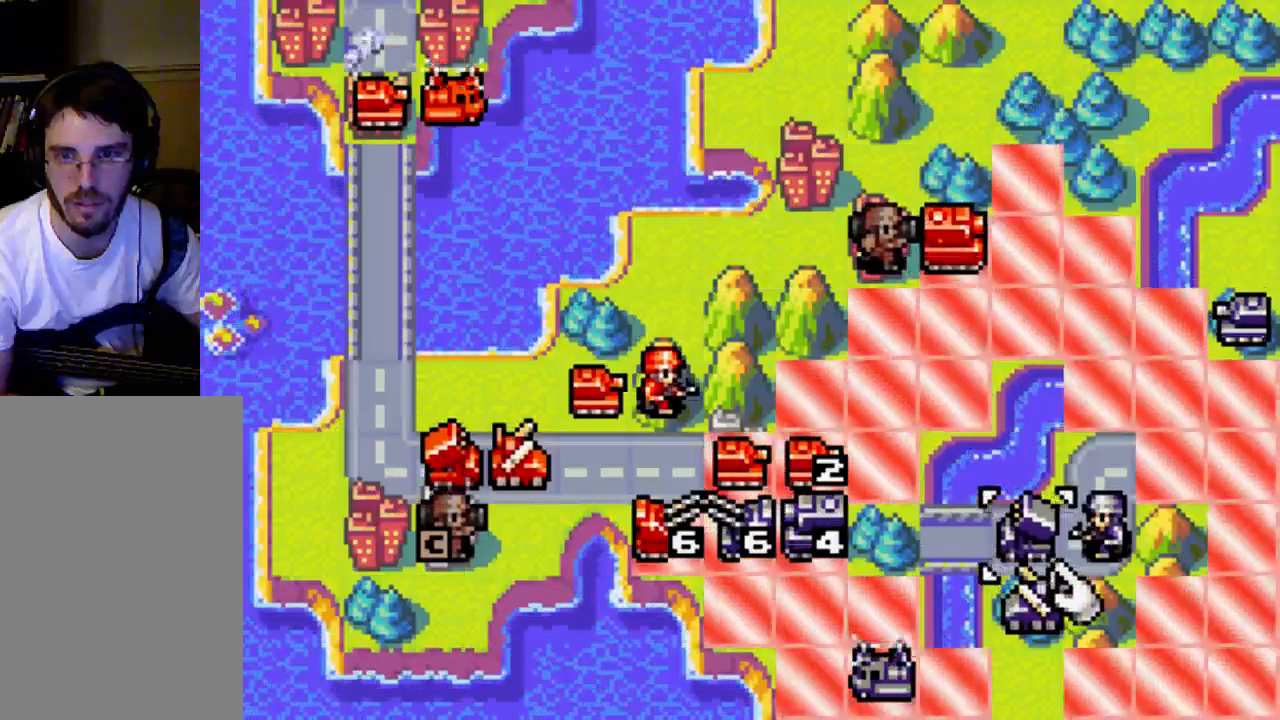
{"buttons": [], "left_stick": "center", "right_stick": "center", "events": [[67, "A", "up"], [67, "DPAD_UP", "down"], [467, "DPAD_UP", "up"]]}
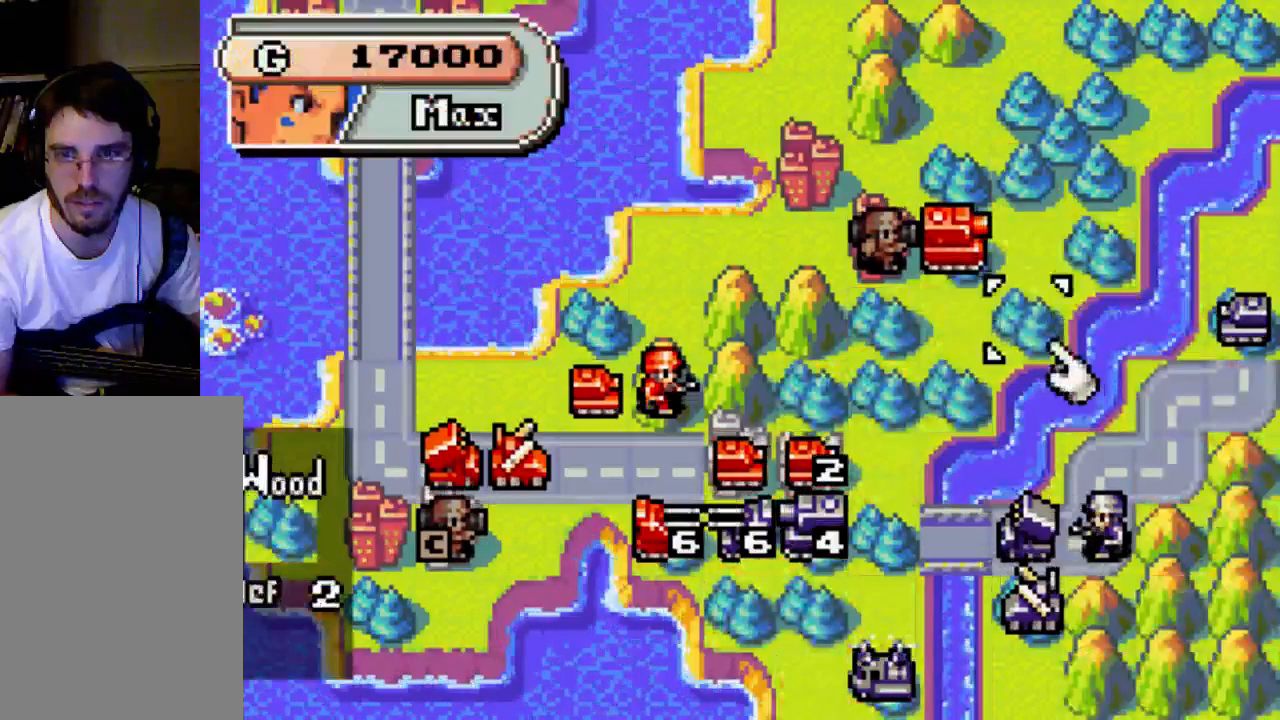
{"buttons": ["DPAD_DOWN"], "left_stick": "center", "right_stick": "center", "events": [[500, "DPAD_DOWN", "down"]]}
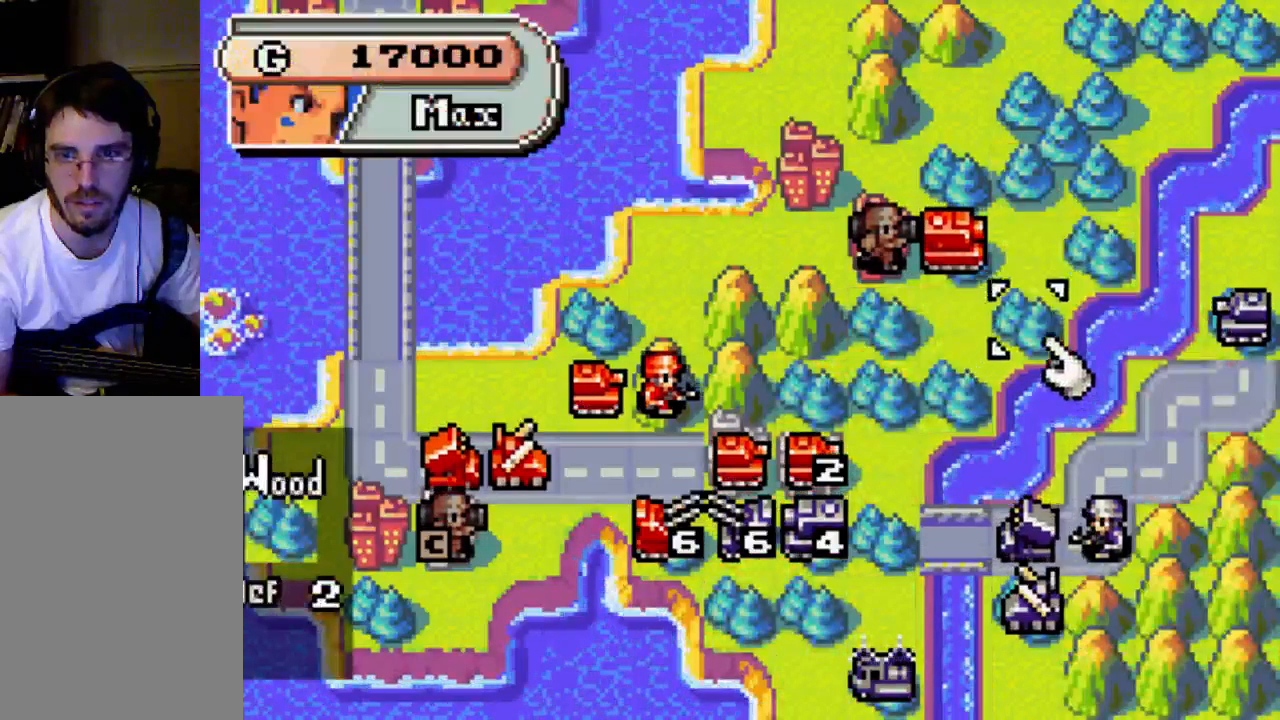
{"buttons": ["A"], "left_stick": "center", "right_stick": "center", "events": [[300, "DPAD_DOWN", "up"], [367, "A", "down"]]}
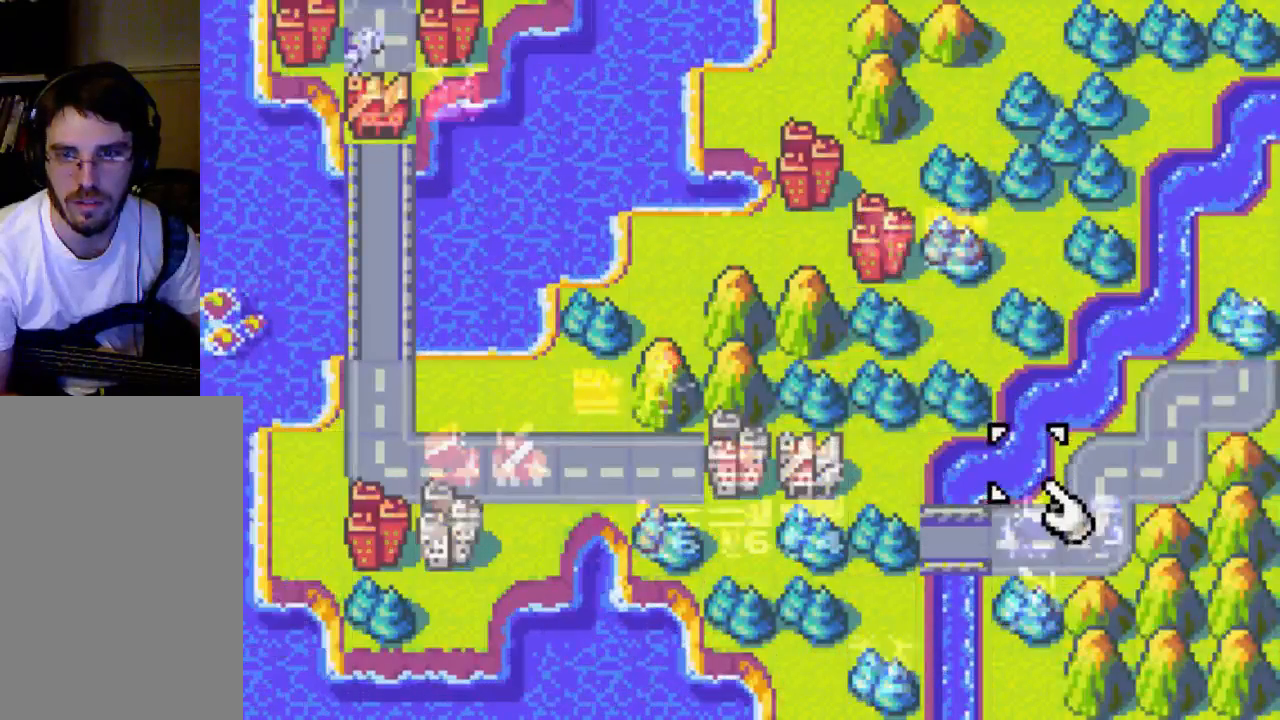
{"buttons": ["A"], "left_stick": "center", "right_stick": "center", "events": []}
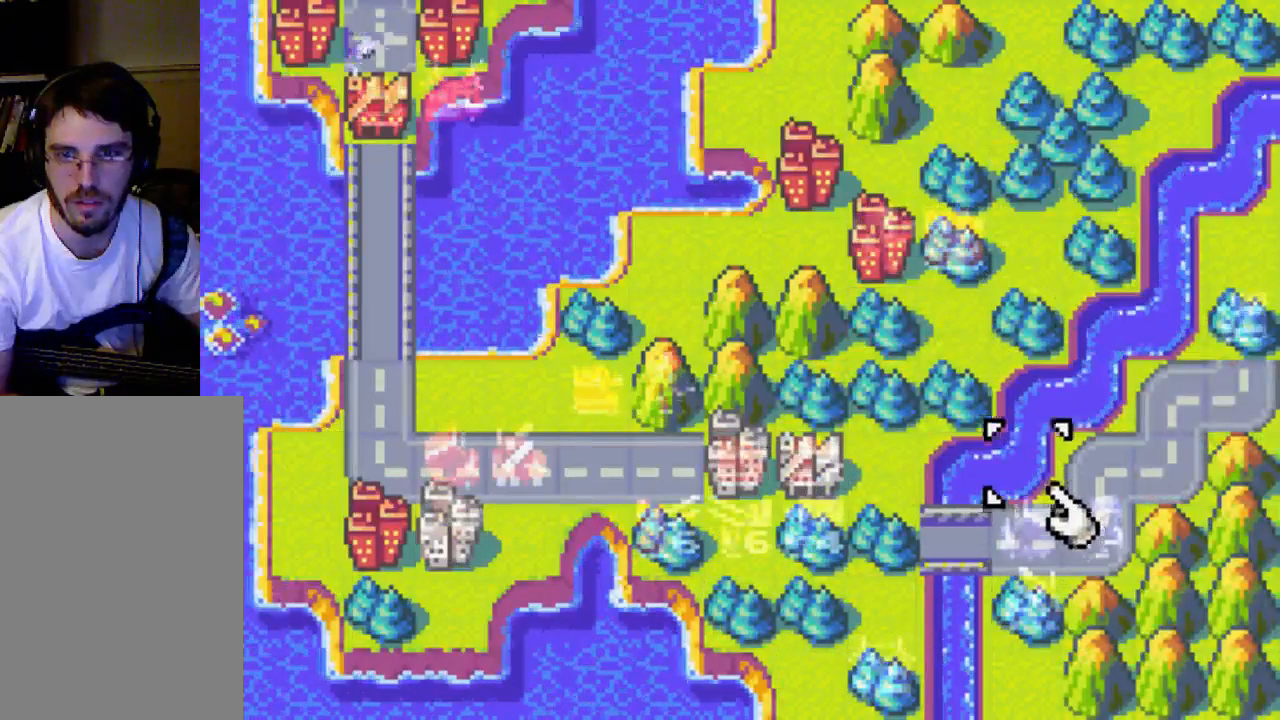
{"buttons": ["A"], "left_stick": "center", "right_stick": "center", "events": [[433, "DPAD_DOWN", "down"], [500, "DPAD_DOWN", "up"]]}
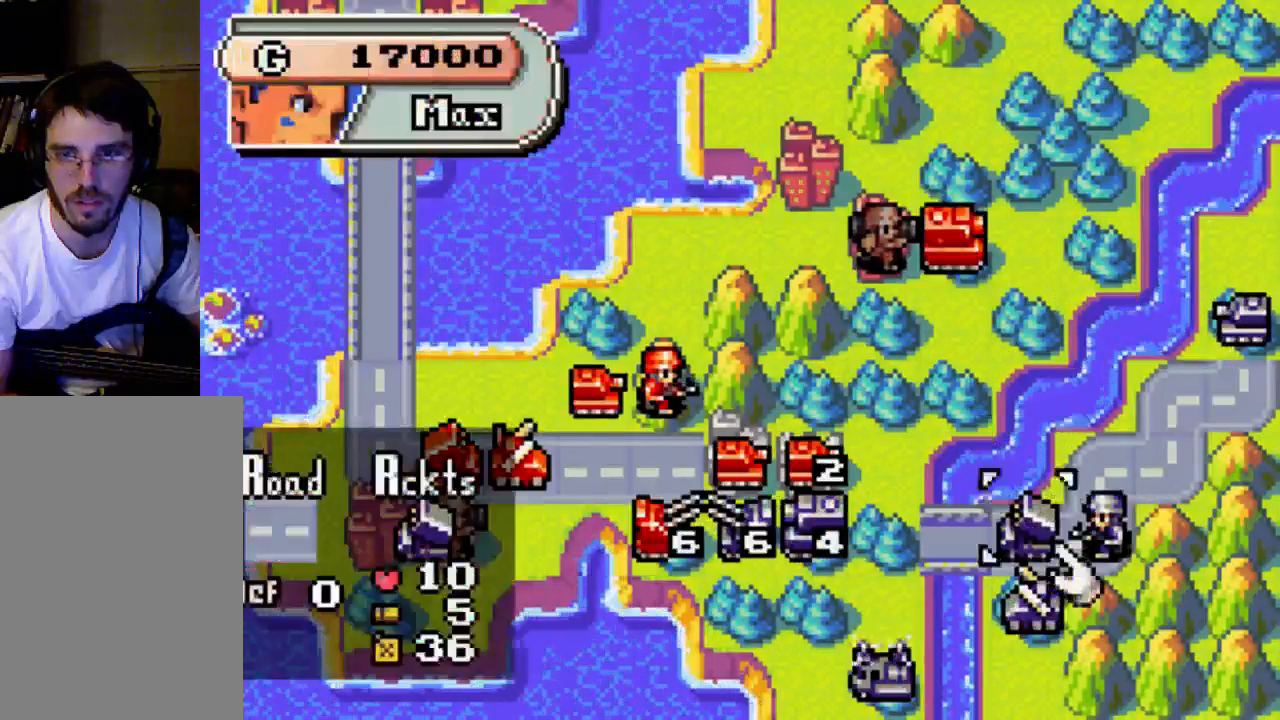
{"buttons": ["A"], "left_stick": "center", "right_stick": "center", "events": []}
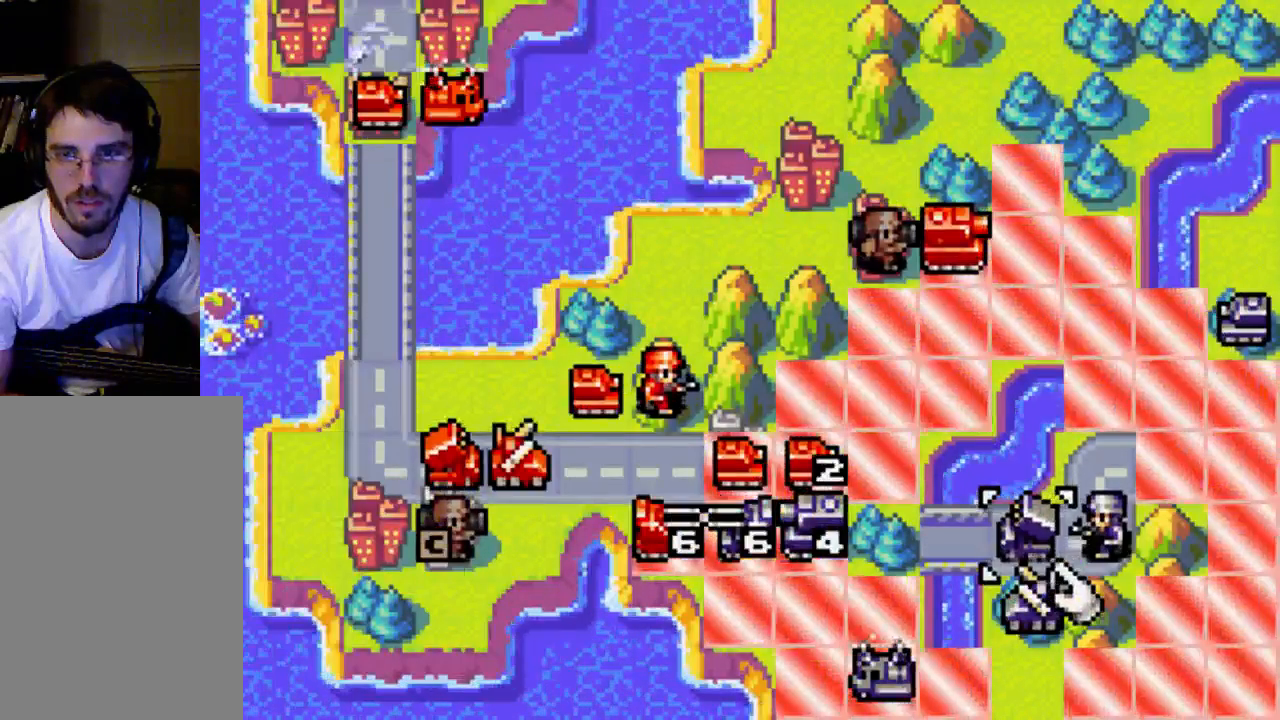
{"buttons": ["A"], "left_stick": "center", "right_stick": "center", "events": []}
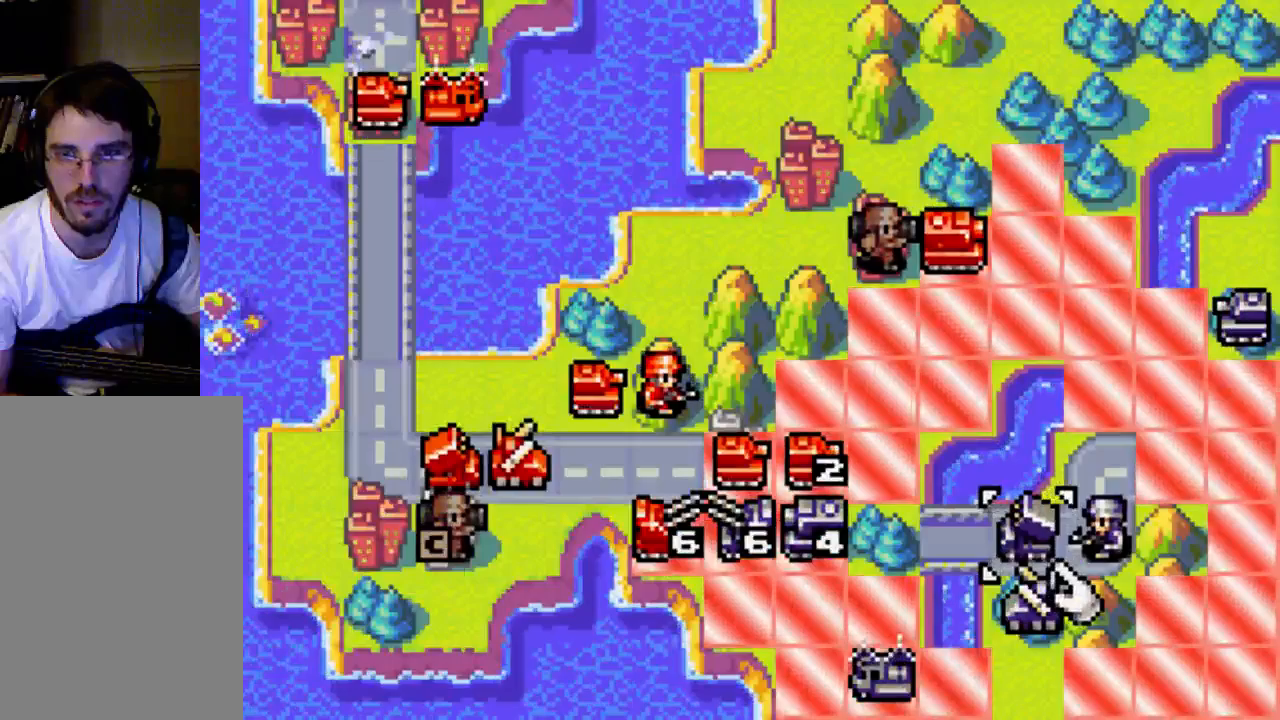
{"buttons": ["A"], "left_stick": "center", "right_stick": "center", "events": []}
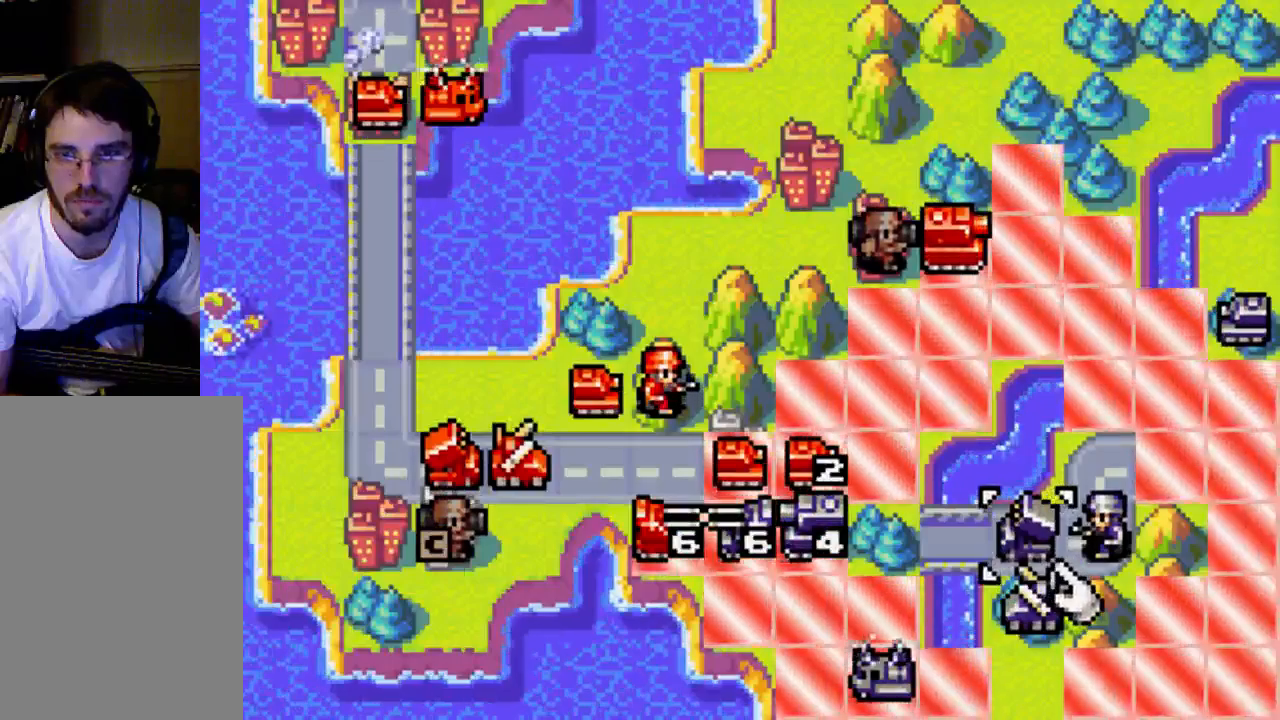
{"buttons": ["A"], "left_stick": "center", "right_stick": "center", "events": []}
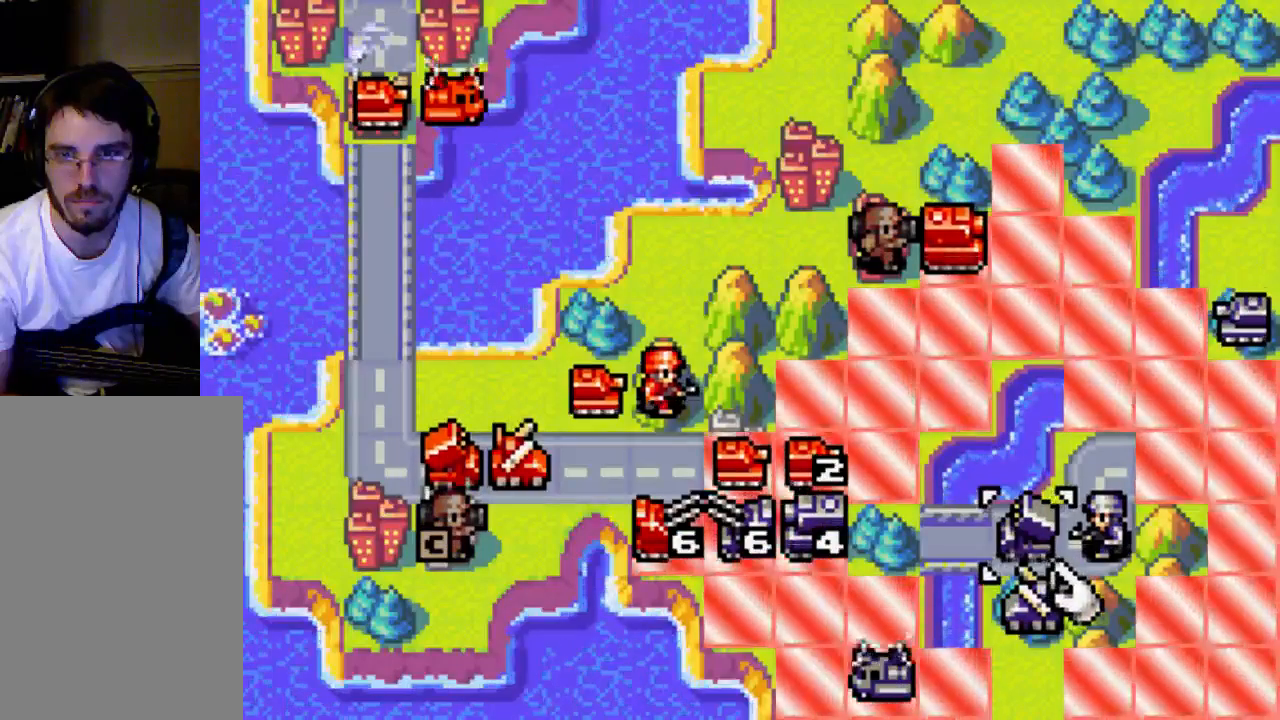
{"buttons": ["A"], "left_stick": "center", "right_stick": "center", "events": []}
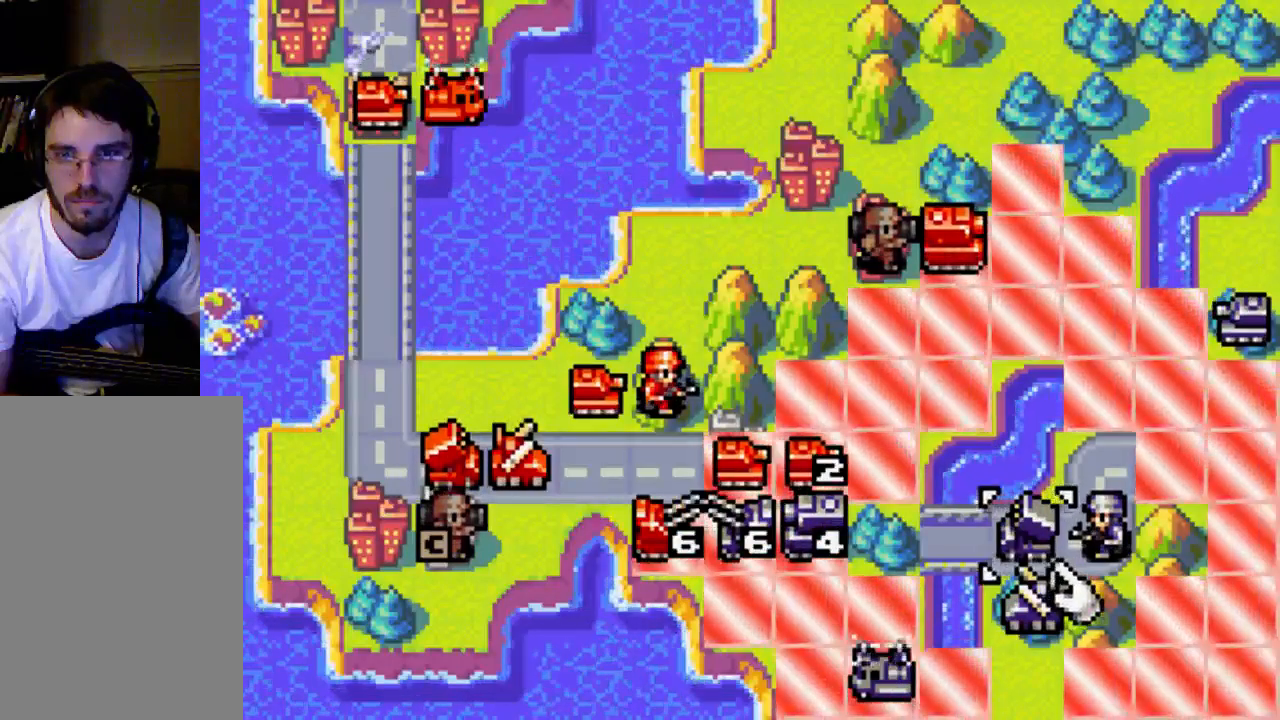
{"buttons": ["A"], "left_stick": "center", "right_stick": "center", "events": []}
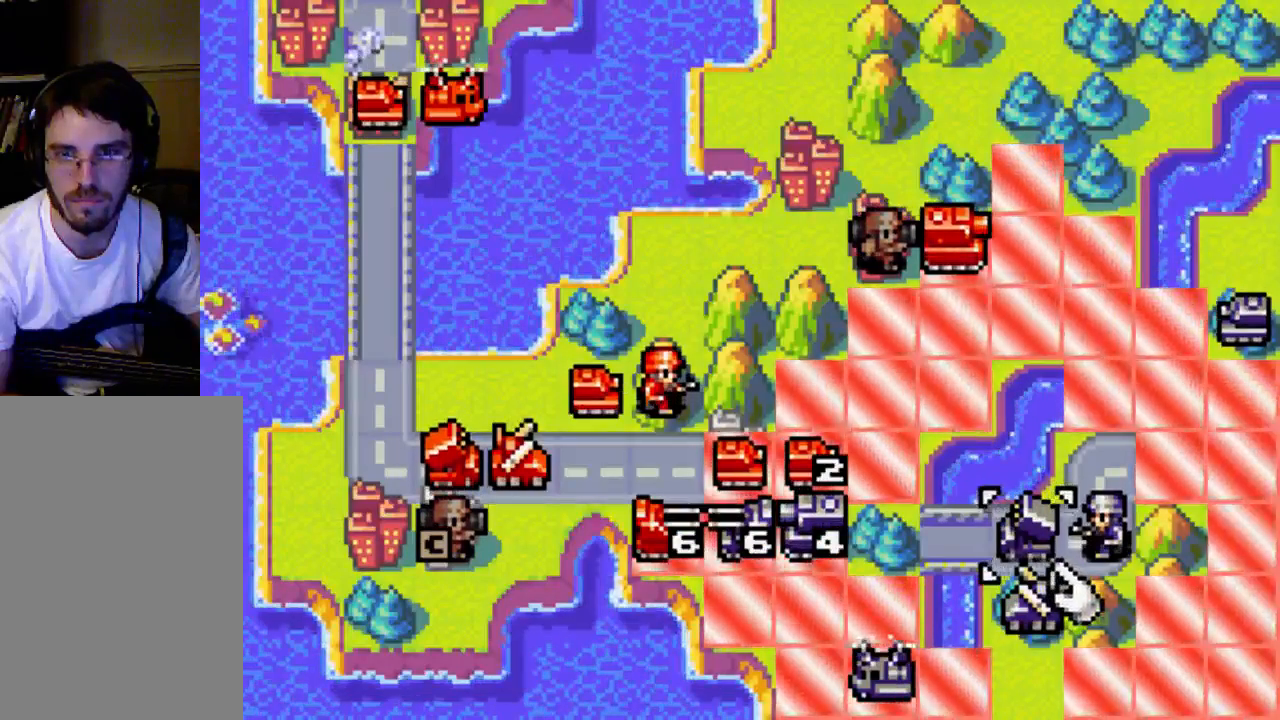
{"buttons": ["A"], "left_stick": "center", "right_stick": "center", "events": [[267, "DPAD_UP", "down"], [500, "DPAD_UP", "up"]]}
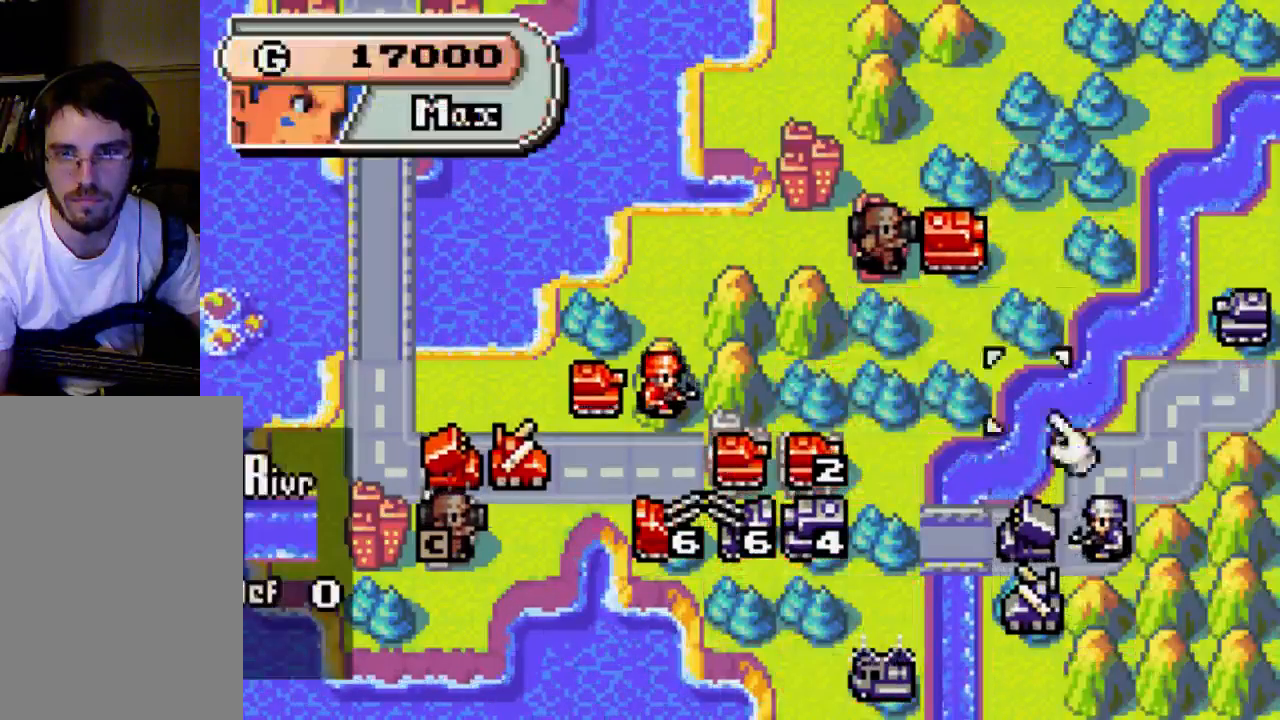
{"buttons": [], "left_stick": "center", "right_stick": "center", "events": [[67, "A", "up"], [267, "DPAD_UP", "down"], [367, "DPAD_UP", "up"]]}
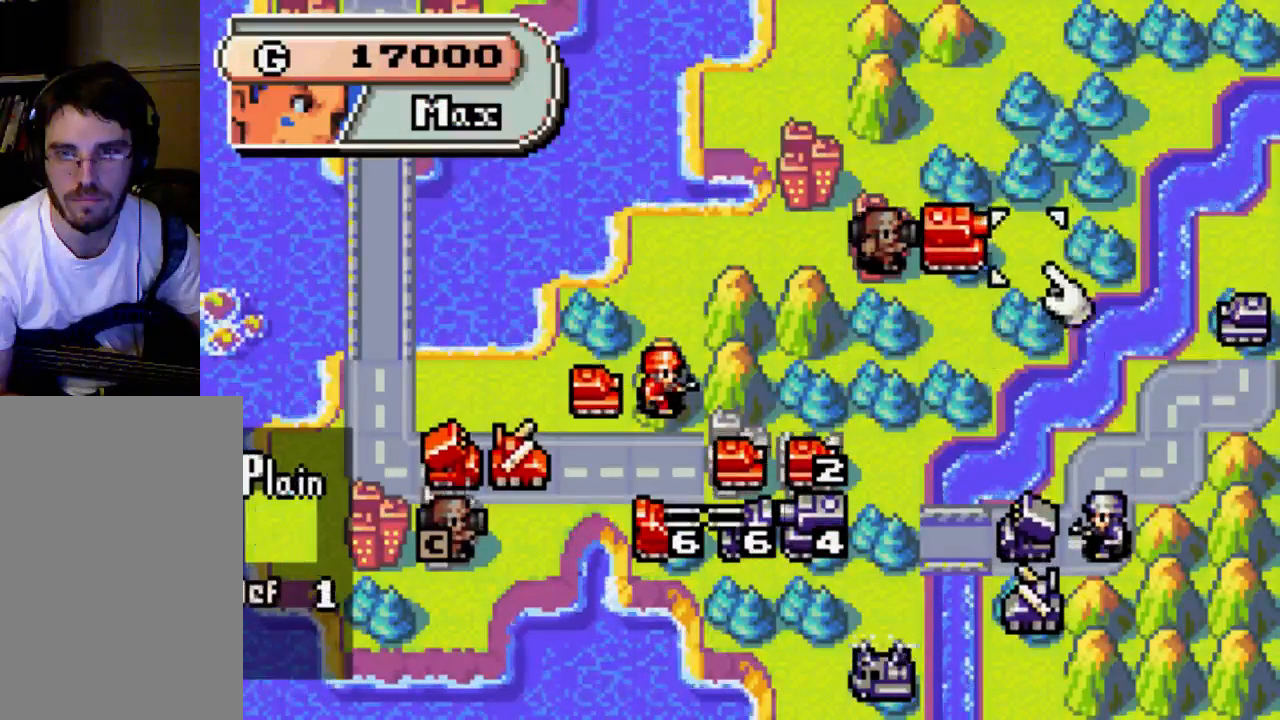
{"buttons": [], "left_stick": "center", "right_stick": "center", "events": []}